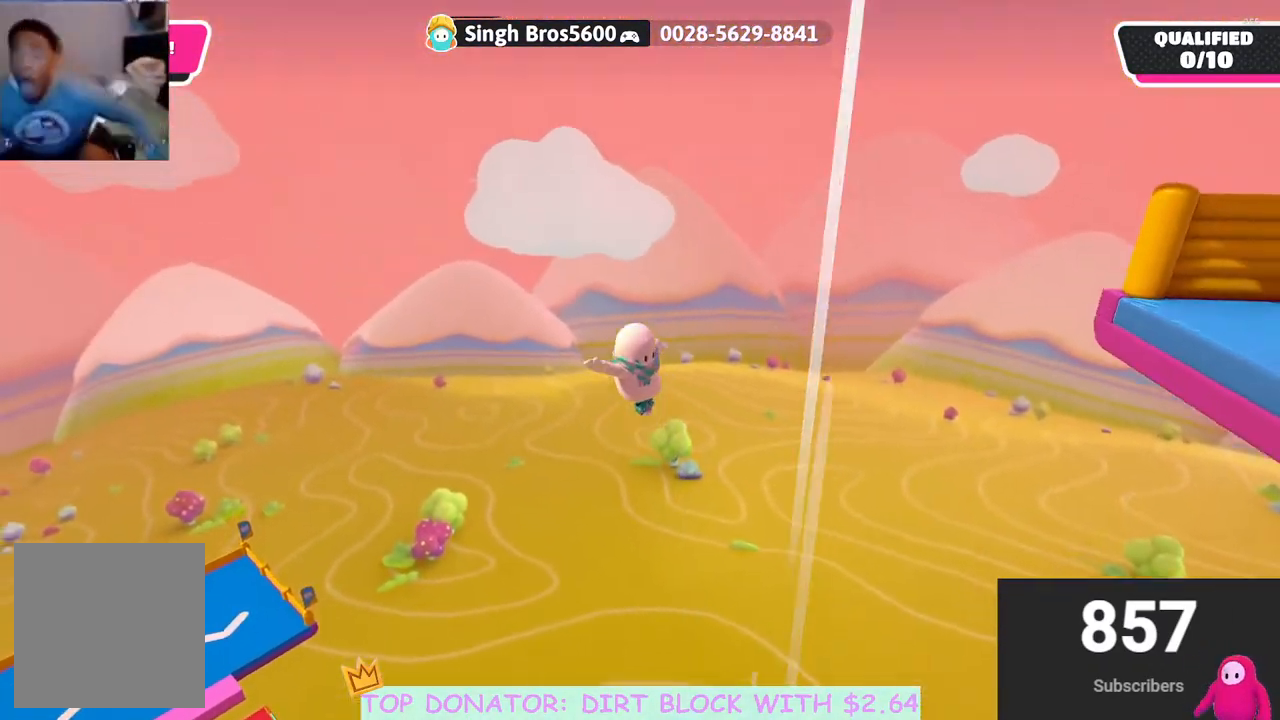
Gameplay with a controller (Xbox layout); each line is a JSON object with the inputs held at the frame after it. "events" lists button and stick changes between this image and that frame as [ms after this image, input, new state], when the widget could be followed in between.
{"buttons": [], "left_stick": "center", "right_stick": "up-left", "events": [[250, "left_stick", "center"]]}
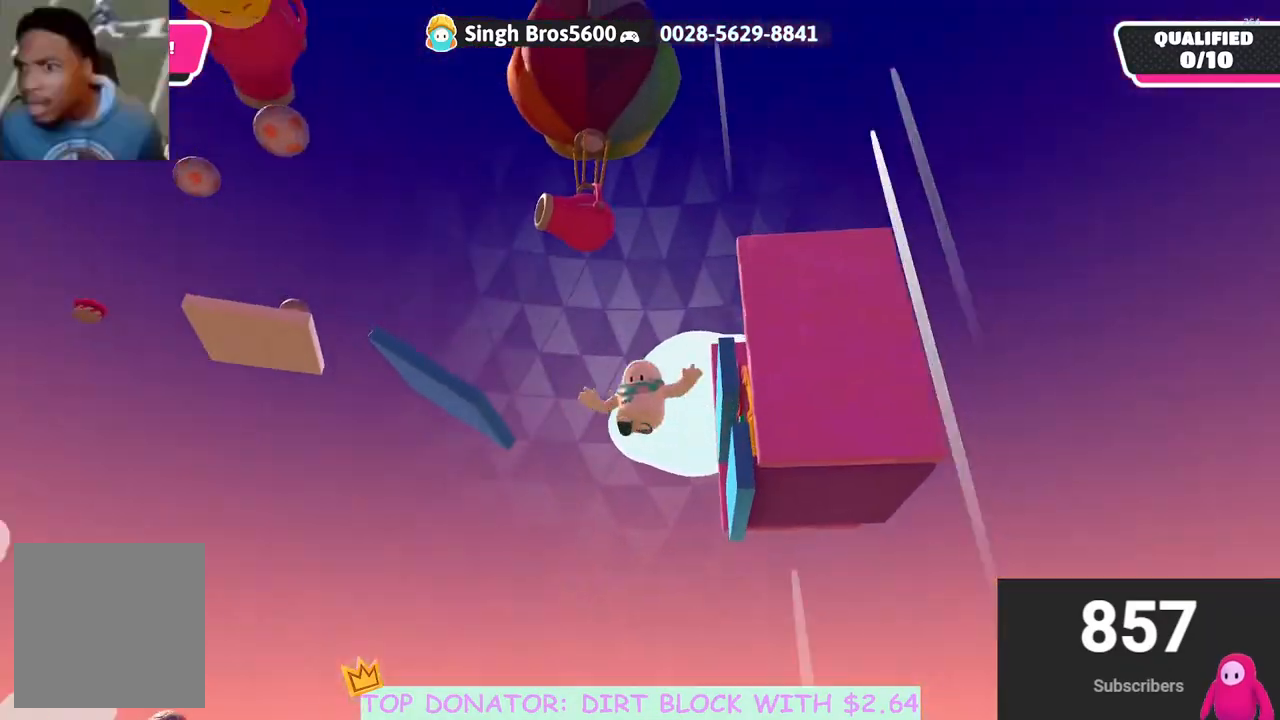
{"buttons": [], "left_stick": "up", "right_stick": "center", "events": [[267, "right_stick", "center"], [400, "left_stick", "up"]]}
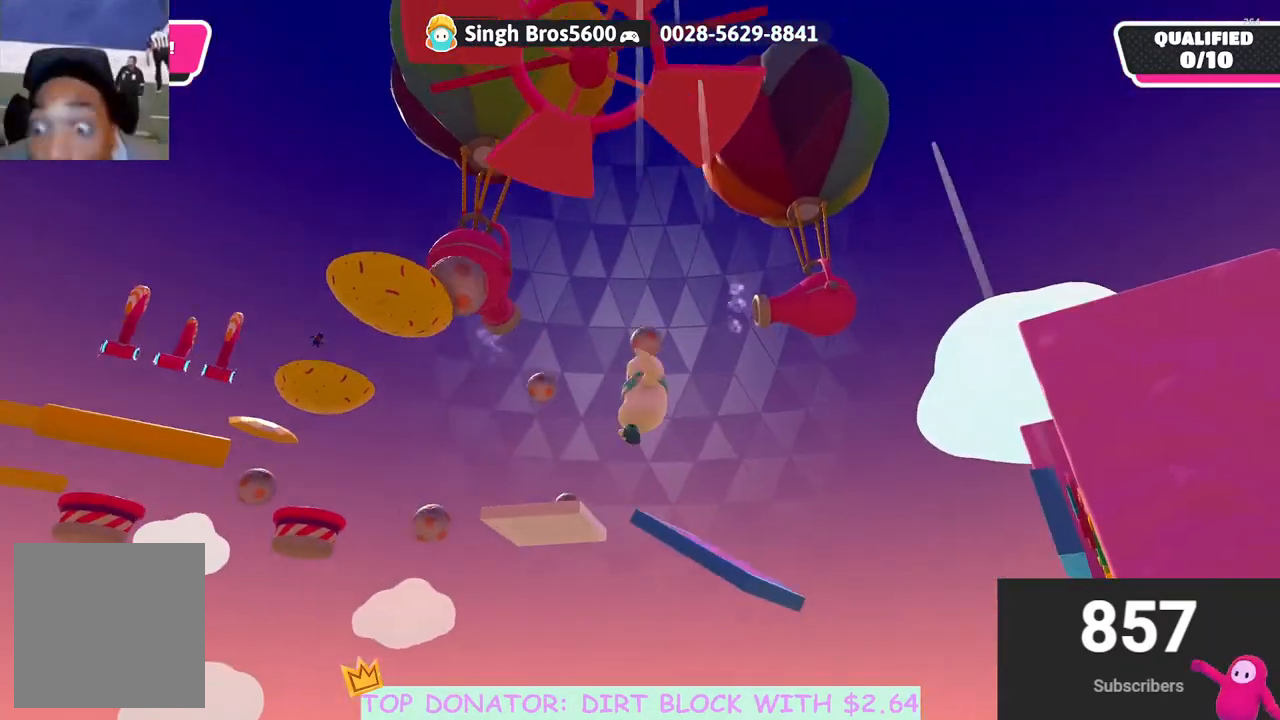
{"buttons": [], "left_stick": "right", "right_stick": "center", "events": [[50, "left_stick", "up-right"], [333, "left_stick", "center"], [400, "left_stick", "right"]]}
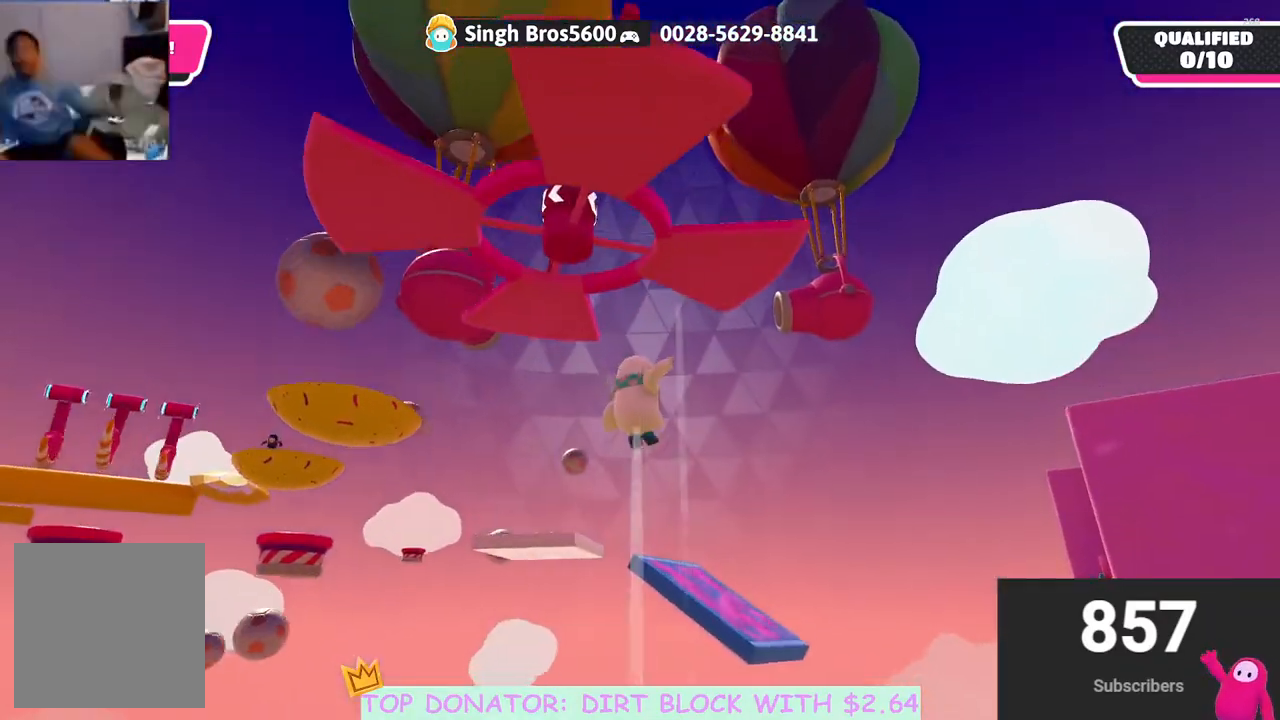
{"buttons": [], "left_stick": "up-left", "right_stick": "center", "events": [[150, "left_stick", "up"], [267, "right_stick", "down-left"], [417, "right_stick", "center"], [433, "left_stick", "up-left"]]}
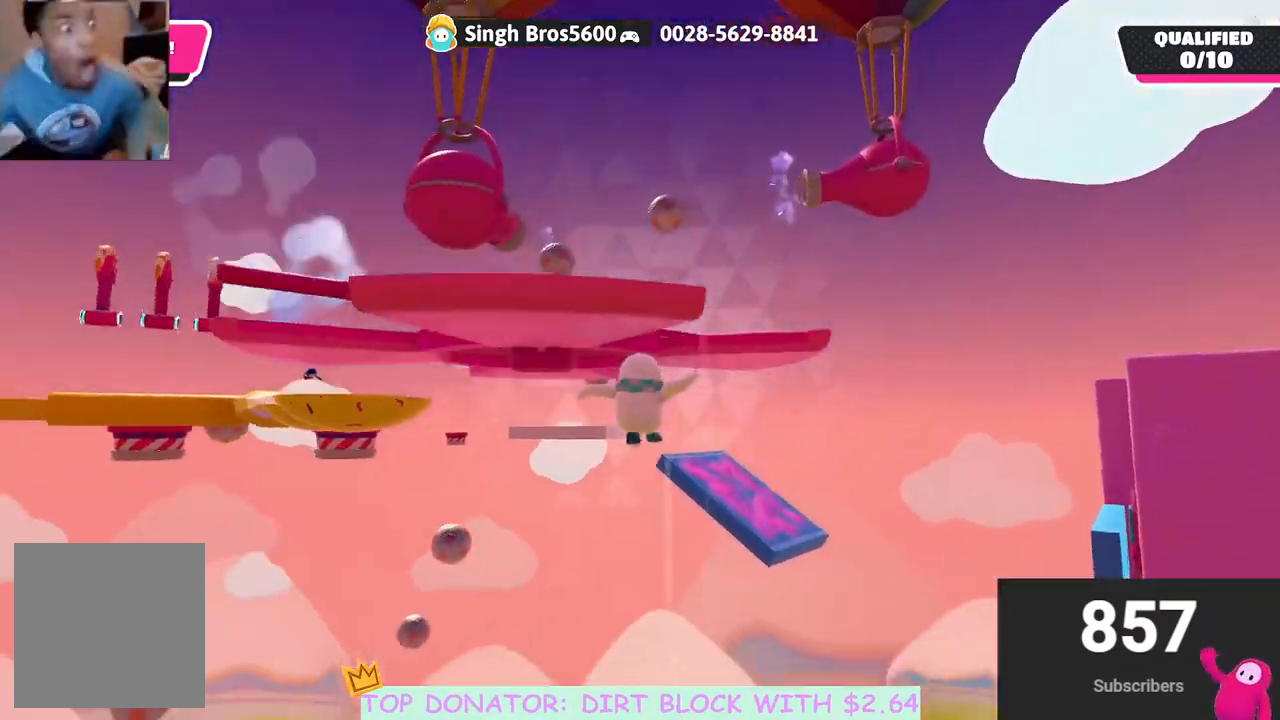
{"buttons": [], "left_stick": "down-left", "right_stick": "center", "events": [[500, "left_stick", "down-left"]]}
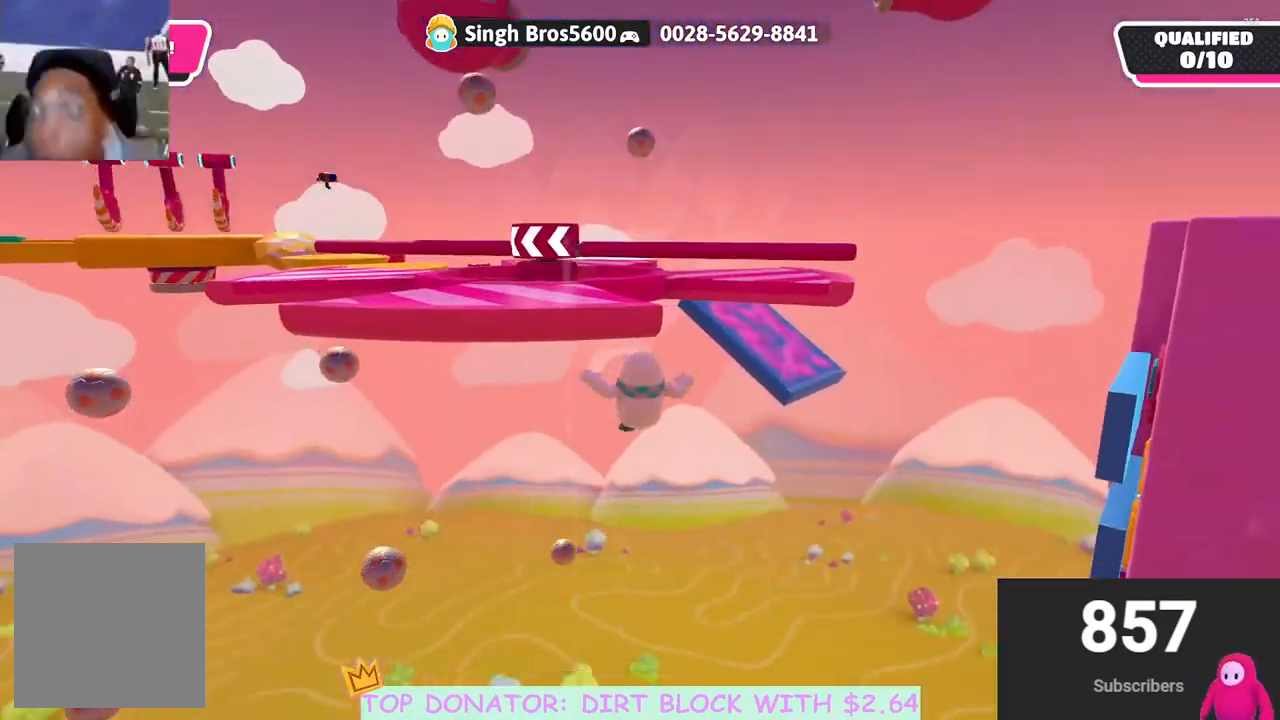
{"buttons": [], "left_stick": "down-right", "right_stick": "down-right", "events": [[83, "left_stick", "down"], [83, "right_stick", "down"], [383, "left_stick", "down-right"], [483, "right_stick", "down-right"]]}
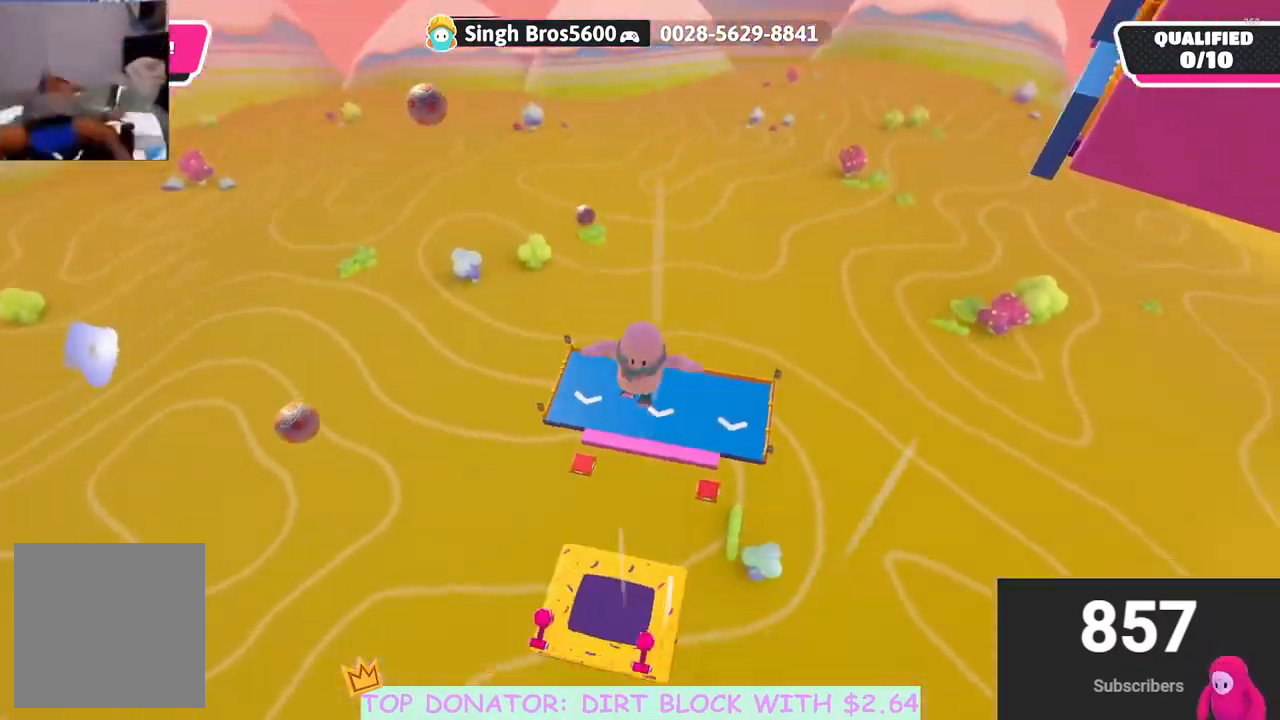
{"buttons": [], "left_stick": "right", "right_stick": "center", "events": [[383, "left_stick", "right"], [400, "right_stick", "center"]]}
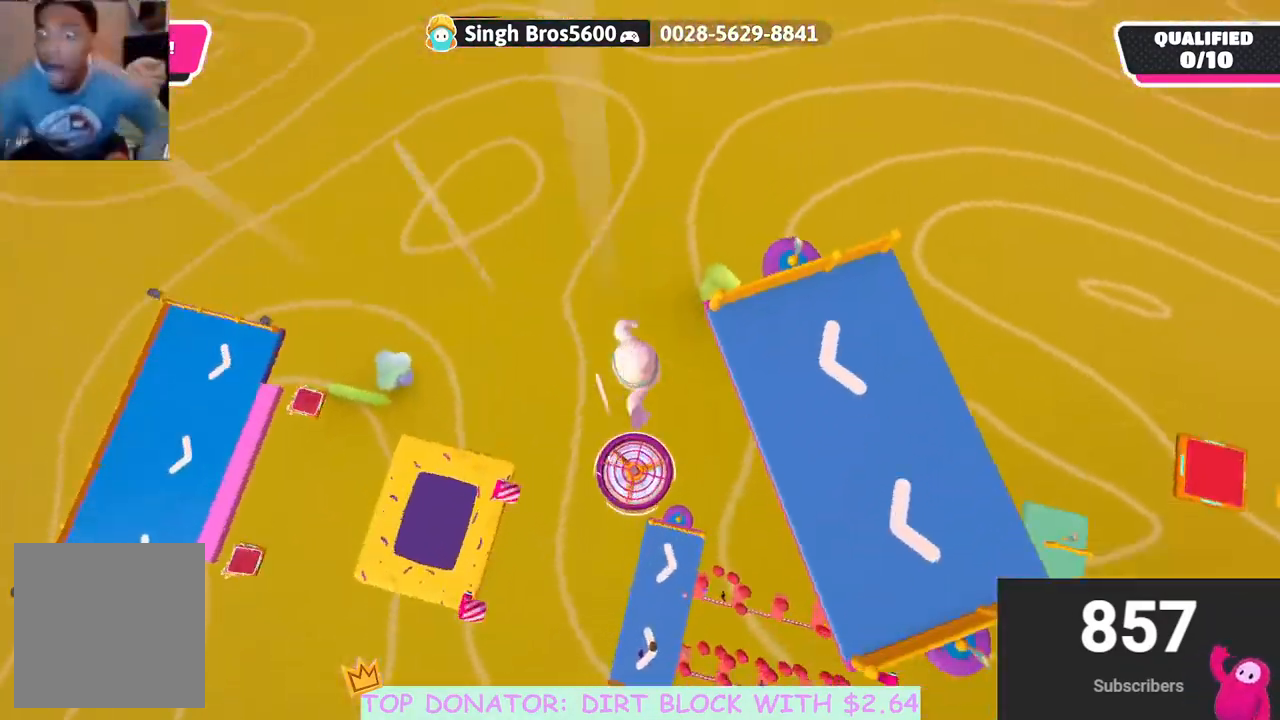
{"buttons": [], "left_stick": "down-left", "right_stick": "left", "events": [[300, "left_stick", "center"], [350, "left_stick", "left"], [383, "right_stick", "left"], [417, "left_stick", "down-left"]]}
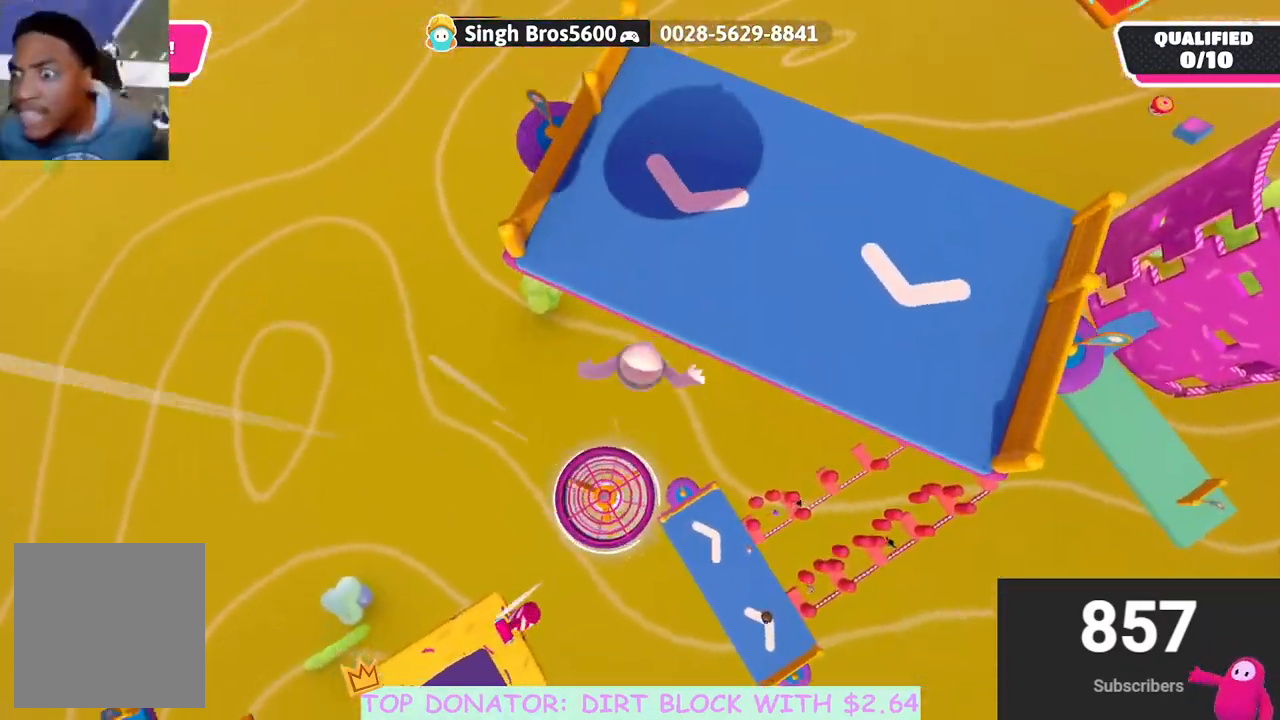
{"buttons": [], "left_stick": "center", "right_stick": "center", "events": [[167, "right_stick", "center"], [417, "left_stick", "center"]]}
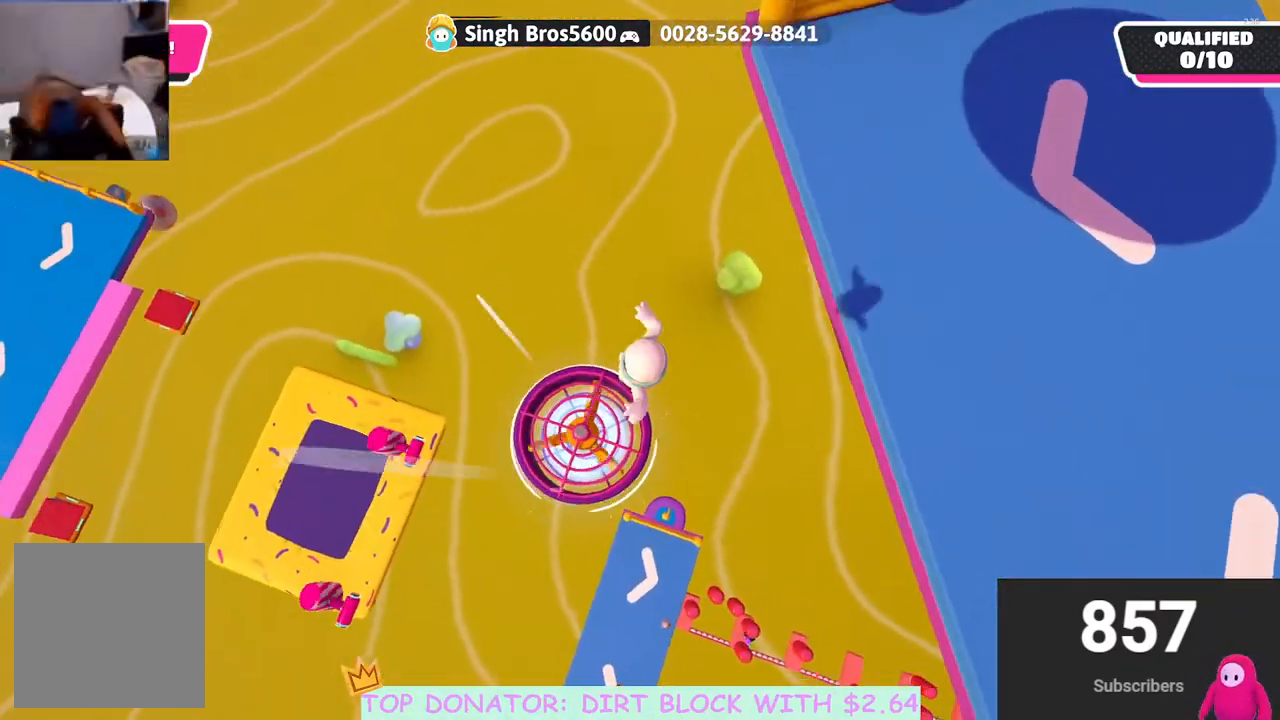
{"buttons": [], "left_stick": "center", "right_stick": "center", "events": []}
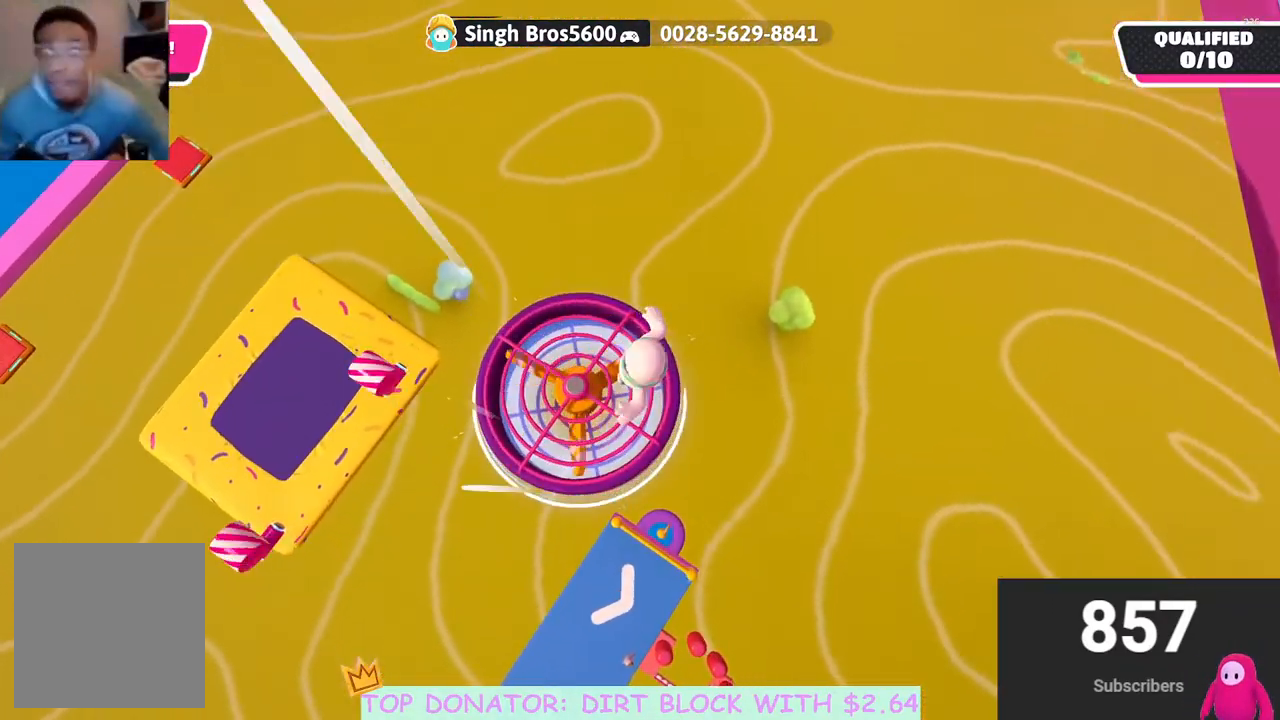
{"buttons": [], "left_stick": "center", "right_stick": "center", "events": []}
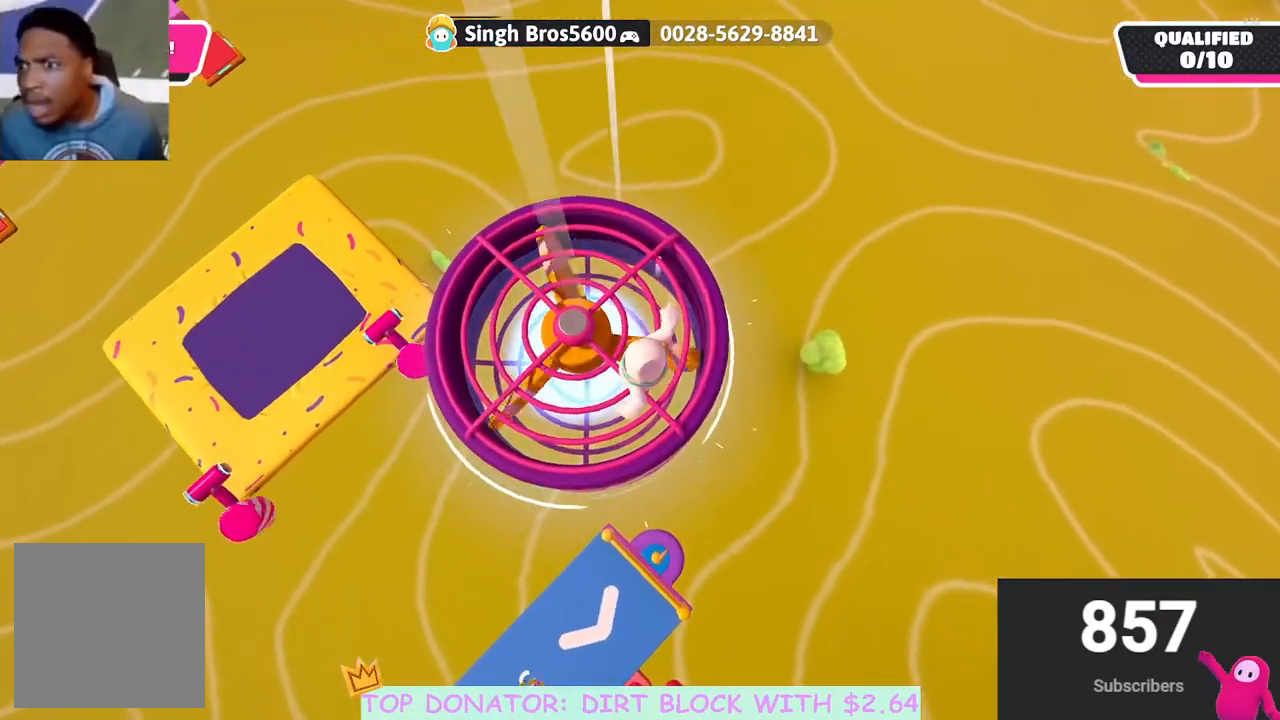
{"buttons": ["A"], "left_stick": "center", "right_stick": "center", "events": [[83, "left_stick", "up"], [183, "A", "down"], [250, "left_stick", "up-left"], [283, "A", "up"], [400, "A", "down"], [467, "left_stick", "center"]]}
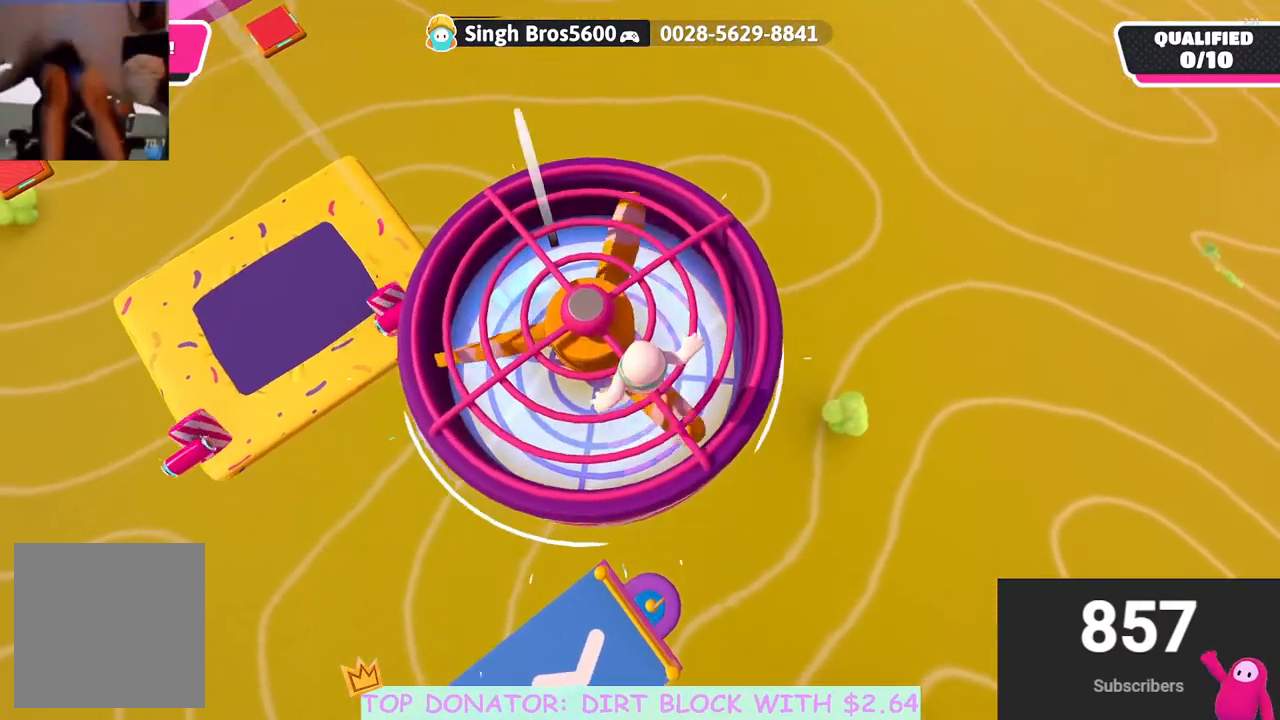
{"buttons": [], "left_stick": "down-right", "right_stick": "center", "events": [[17, "A", "up"], [100, "A", "down"], [217, "A", "up"], [300, "A", "down"], [300, "left_stick", "up"], [400, "left_stick", "center"], [450, "A", "up"], [467, "left_stick", "down-right"]]}
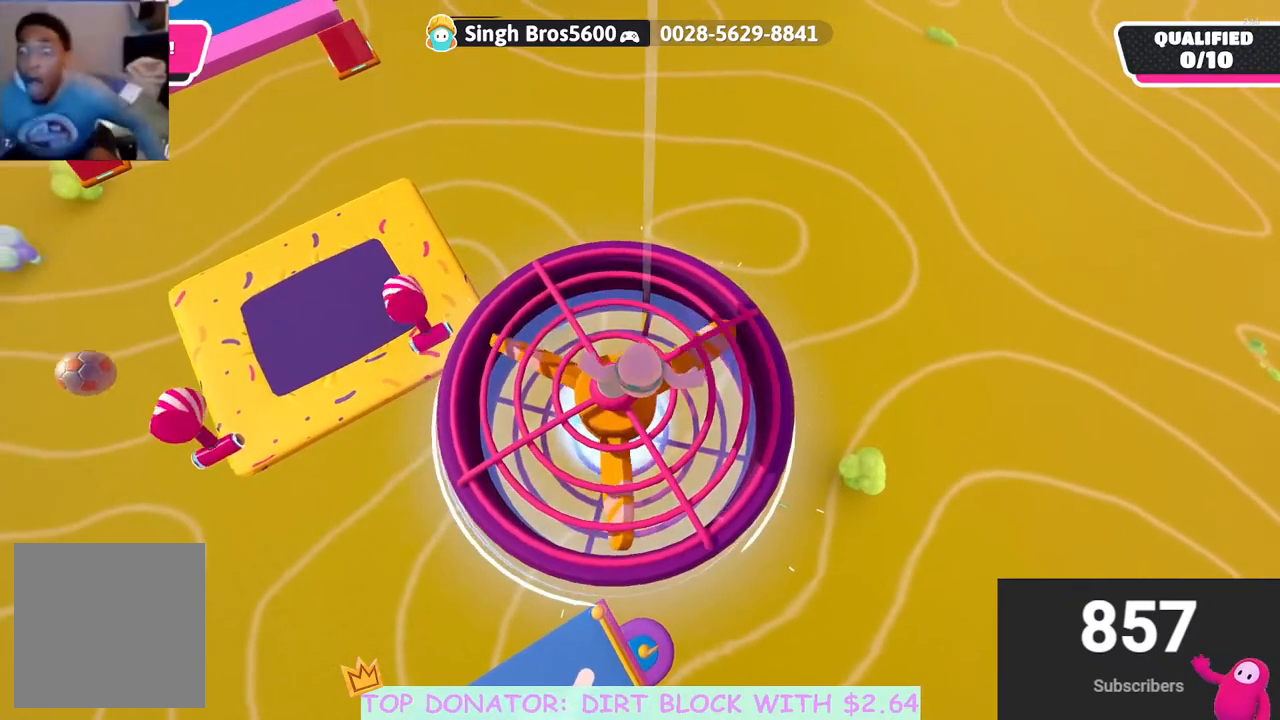
{"buttons": [], "left_stick": "down-right", "right_stick": "center", "events": [[67, "A", "down"], [200, "A", "up"]]}
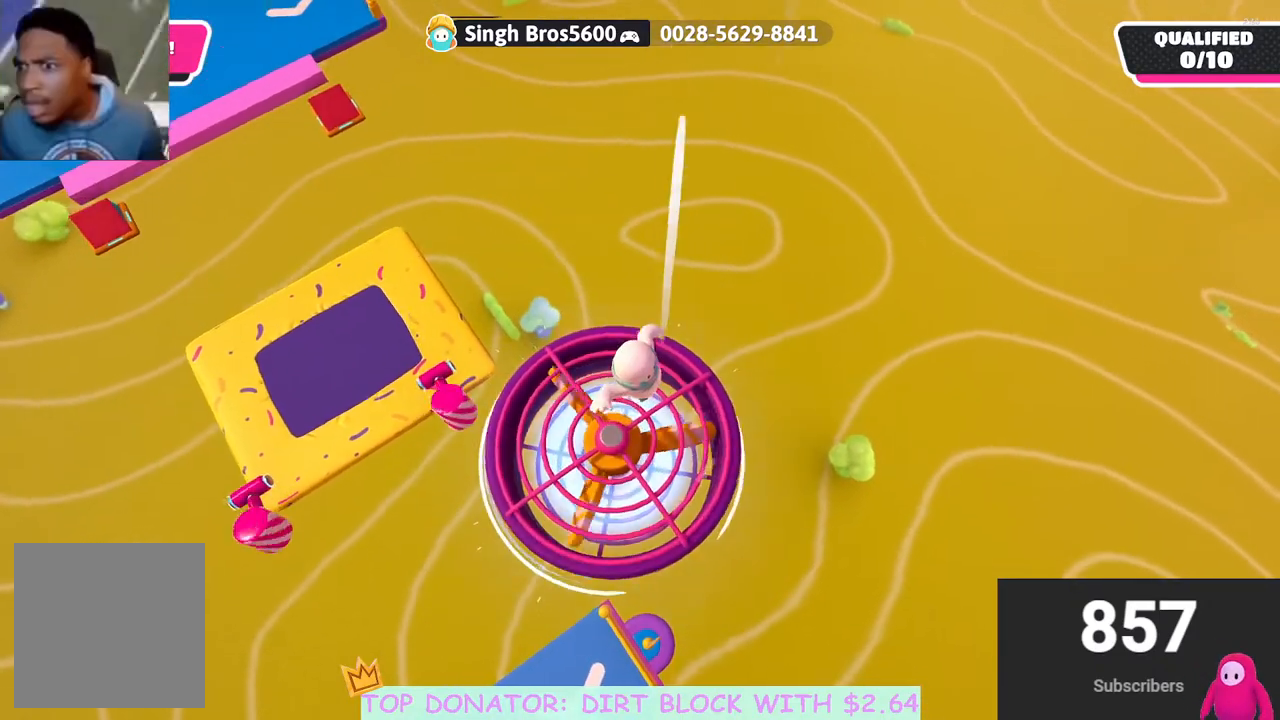
{"buttons": [], "left_stick": "right", "right_stick": "left", "events": [[233, "left_stick", "right"], [417, "right_stick", "left"]]}
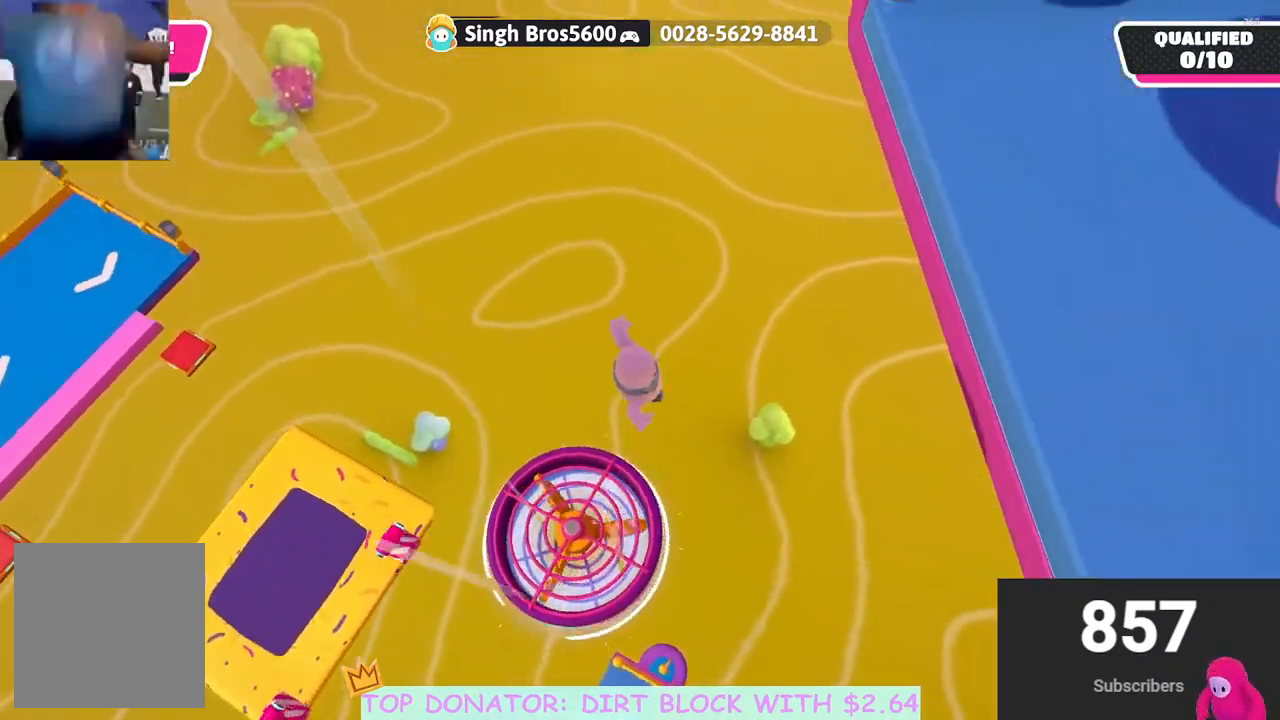
{"buttons": [], "left_stick": "right", "right_stick": "center", "events": [[350, "right_stick", "center"]]}
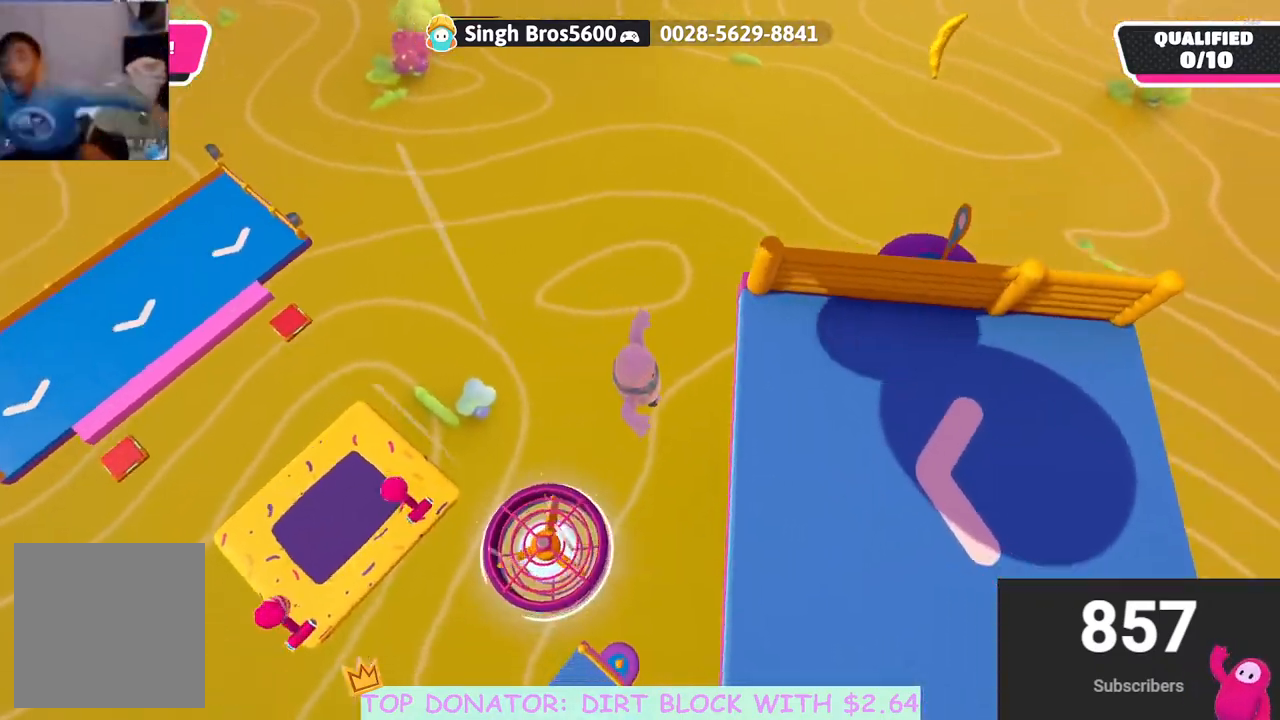
{"buttons": [], "left_stick": "down-right", "right_stick": "up-left", "events": [[133, "right_stick", "up-left"], [167, "left_stick", "down-right"]]}
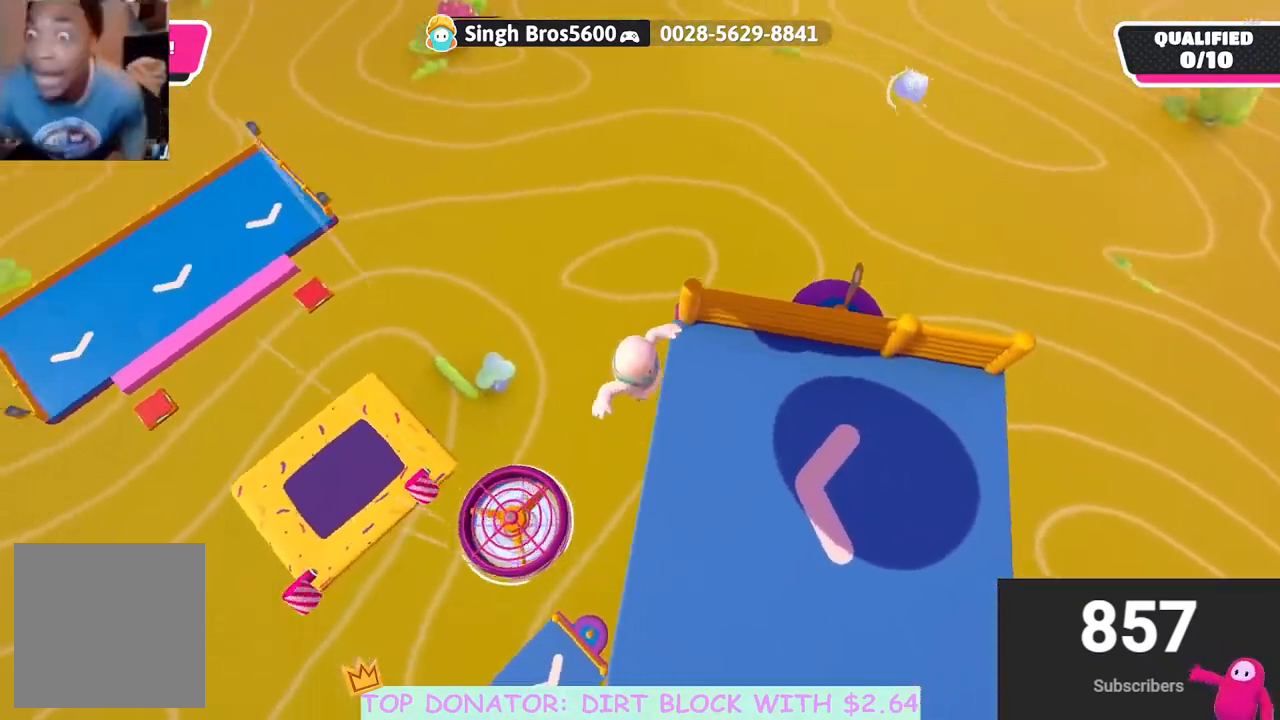
{"buttons": [], "left_stick": "down-left", "right_stick": "center", "events": [[17, "left_stick", "center"], [167, "right_stick", "left"], [217, "left_stick", "down-left"], [367, "right_stick", "center"]]}
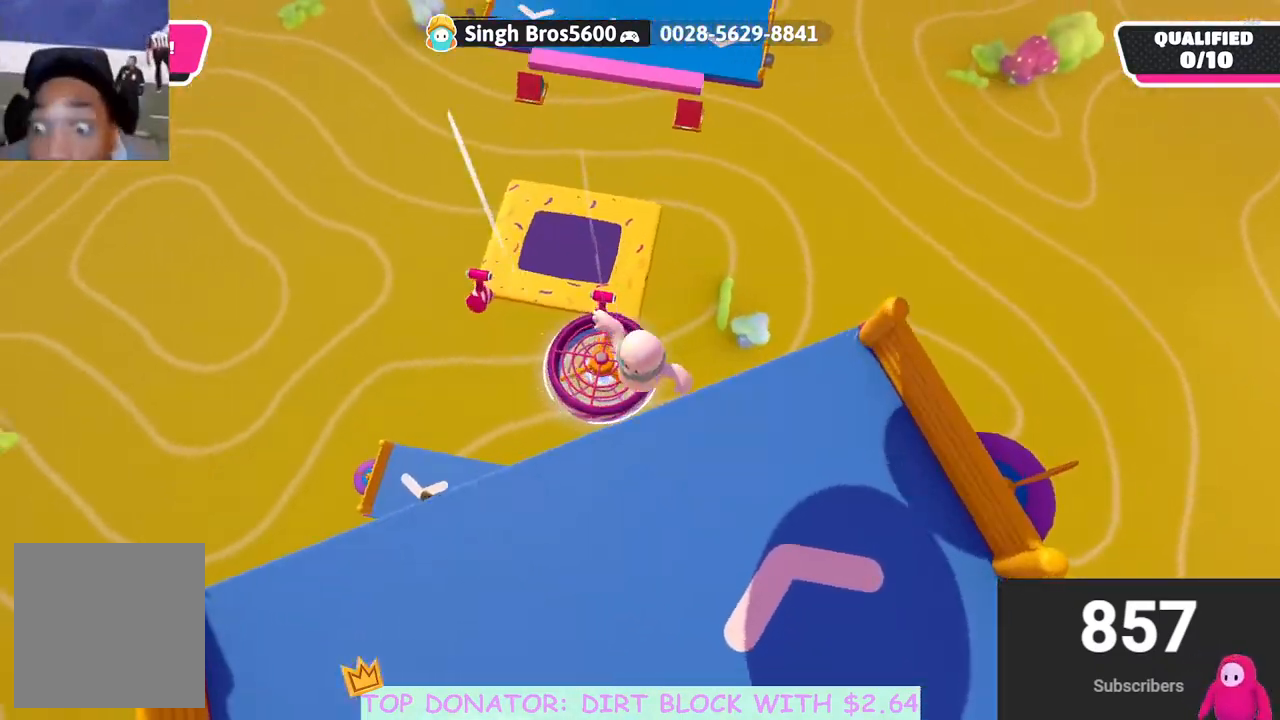
{"buttons": [], "left_stick": "down-right", "right_stick": "center", "events": [[33, "left_stick", "left"], [183, "left_stick", "up"], [333, "left_stick", "right"], [483, "left_stick", "down-right"]]}
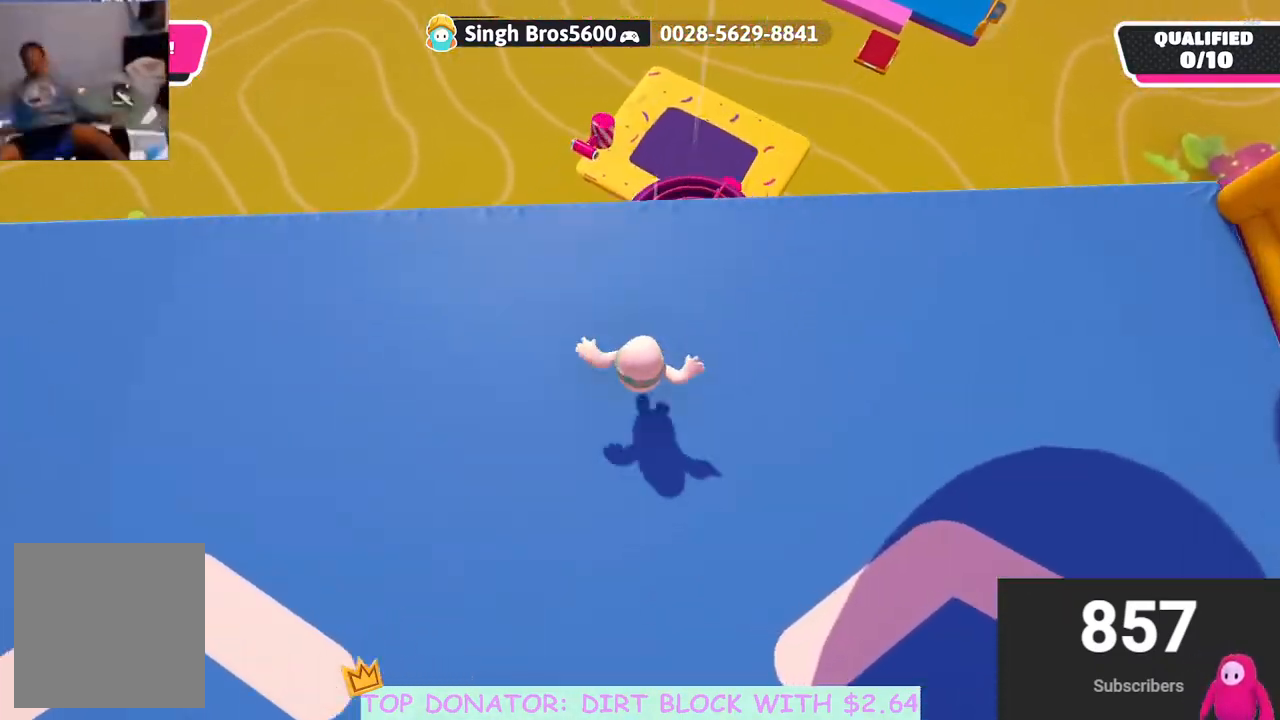
{"buttons": [], "left_stick": "up", "right_stick": "center", "events": [[17, "right_stick", "down-left"], [267, "right_stick", "center"], [283, "left_stick", "up-right"], [383, "left_stick", "up"]]}
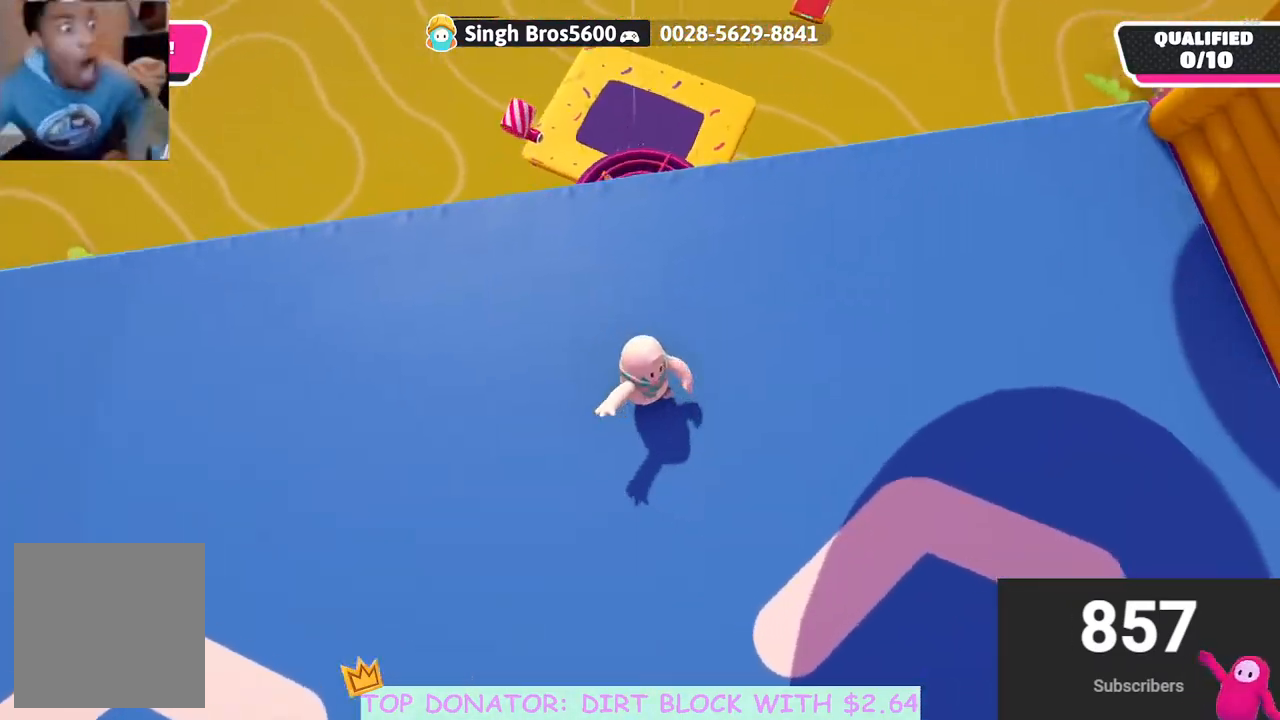
{"buttons": [], "left_stick": "up-left", "right_stick": "center", "events": [[67, "right_stick", "down"], [117, "left_stick", "up-left"], [283, "right_stick", "center"]]}
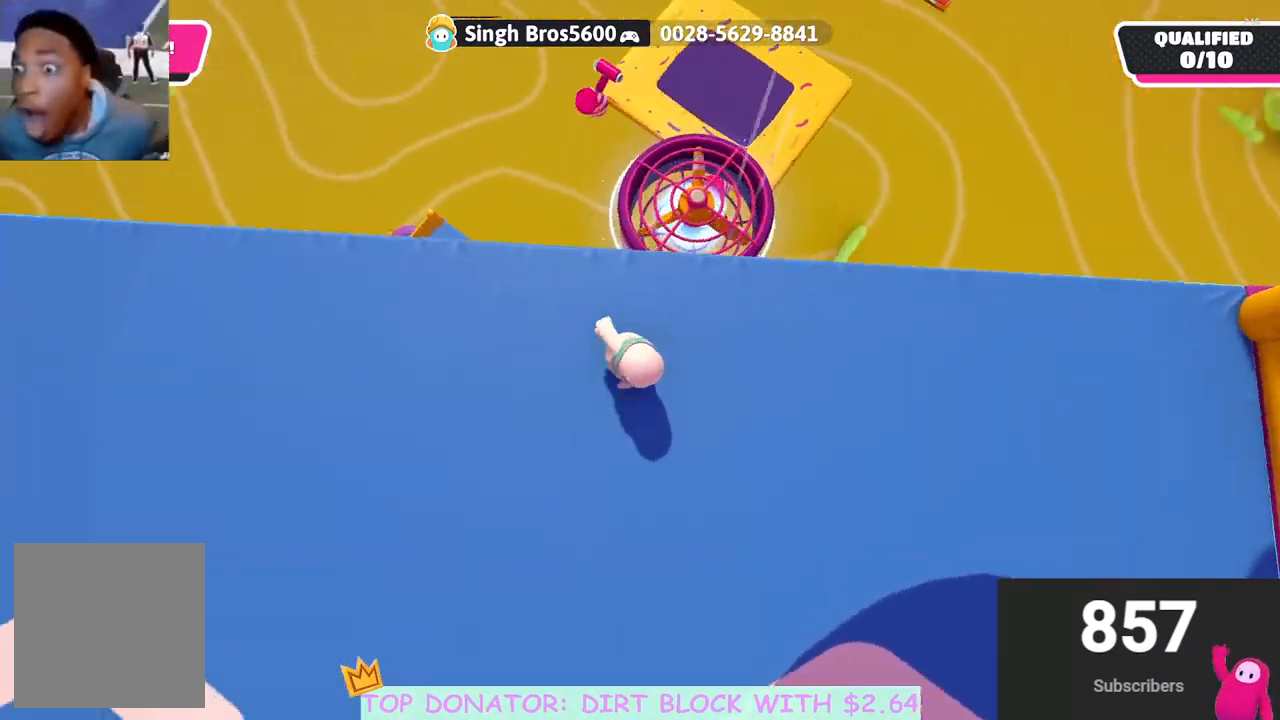
{"buttons": [], "left_stick": "up", "right_stick": "center", "events": [[100, "left_stick", "up-right"], [167, "left_stick", "down-right"], [467, "left_stick", "up"]]}
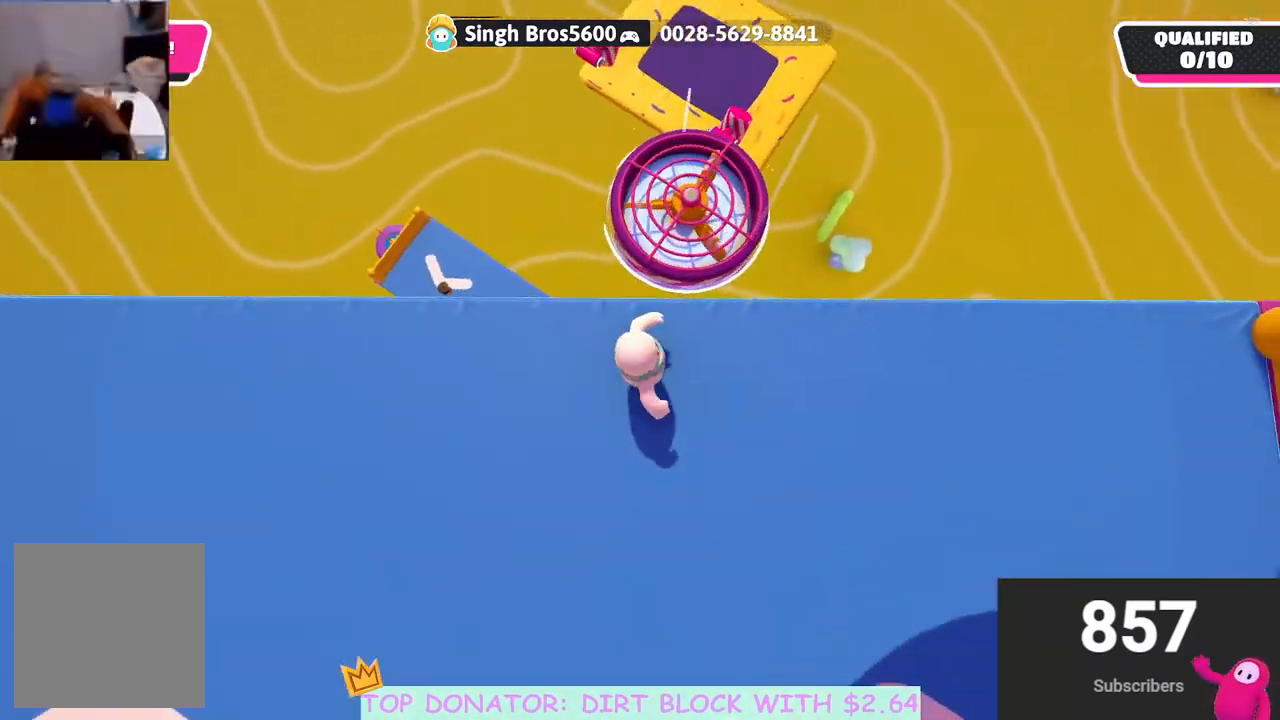
{"buttons": [], "left_stick": "up-right", "right_stick": "center", "events": [[33, "left_stick", "up-left"], [200, "A", "down"], [233, "left_stick", "up"], [467, "left_stick", "up-right"], [483, "A", "up"]]}
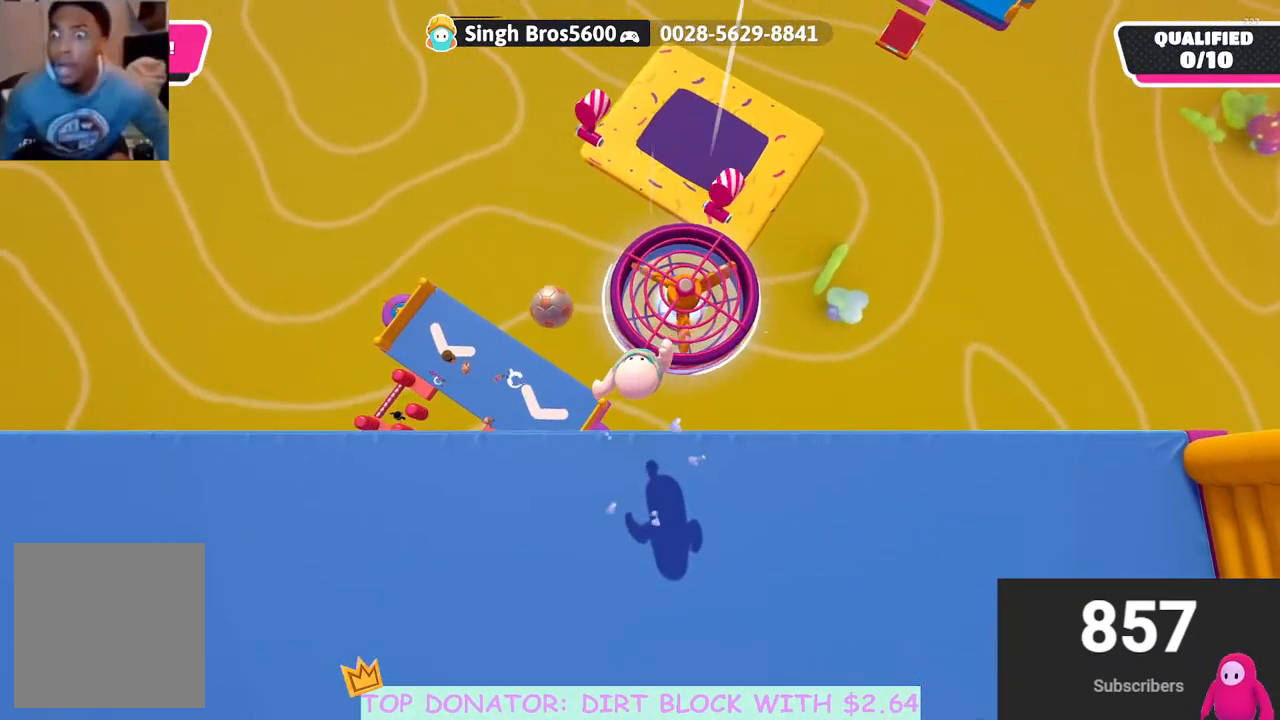
{"buttons": [], "left_stick": "up", "right_stick": "center", "events": [[183, "left_stick", "up"]]}
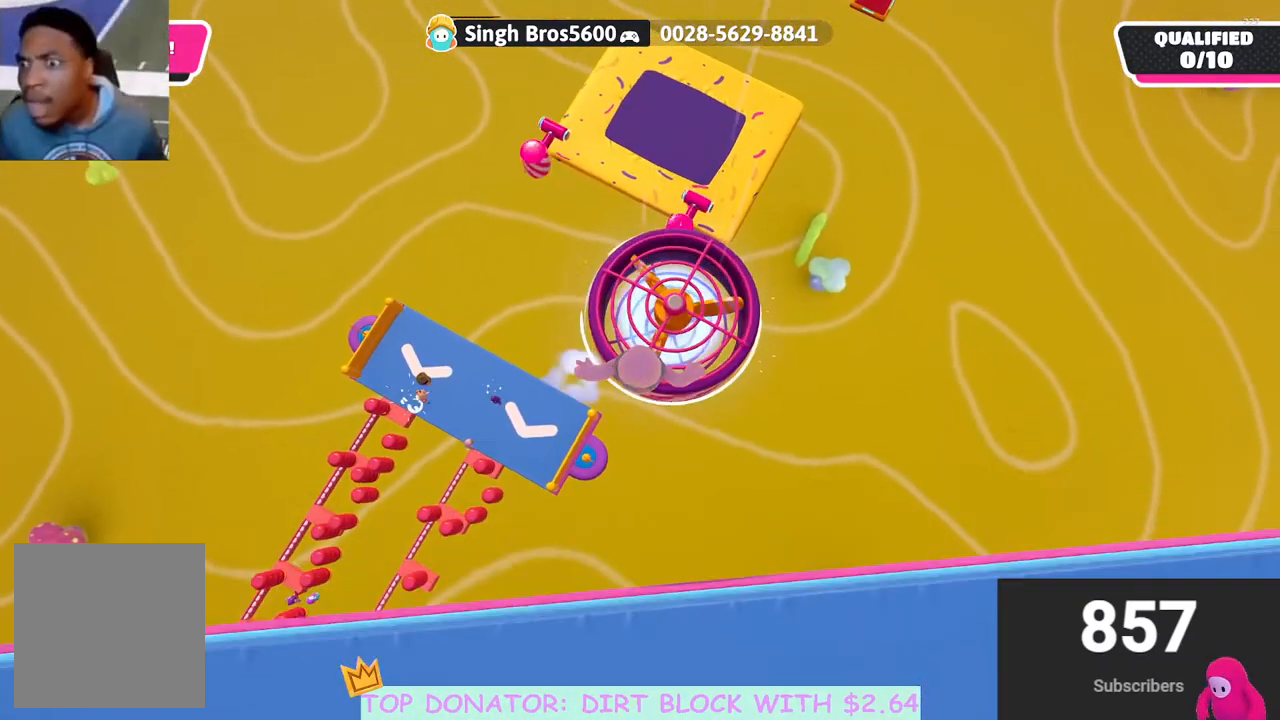
{"buttons": [], "left_stick": "center", "right_stick": "center", "events": [[200, "left_stick", "center"], [267, "left_stick", "down-left"], [417, "left_stick", "center"]]}
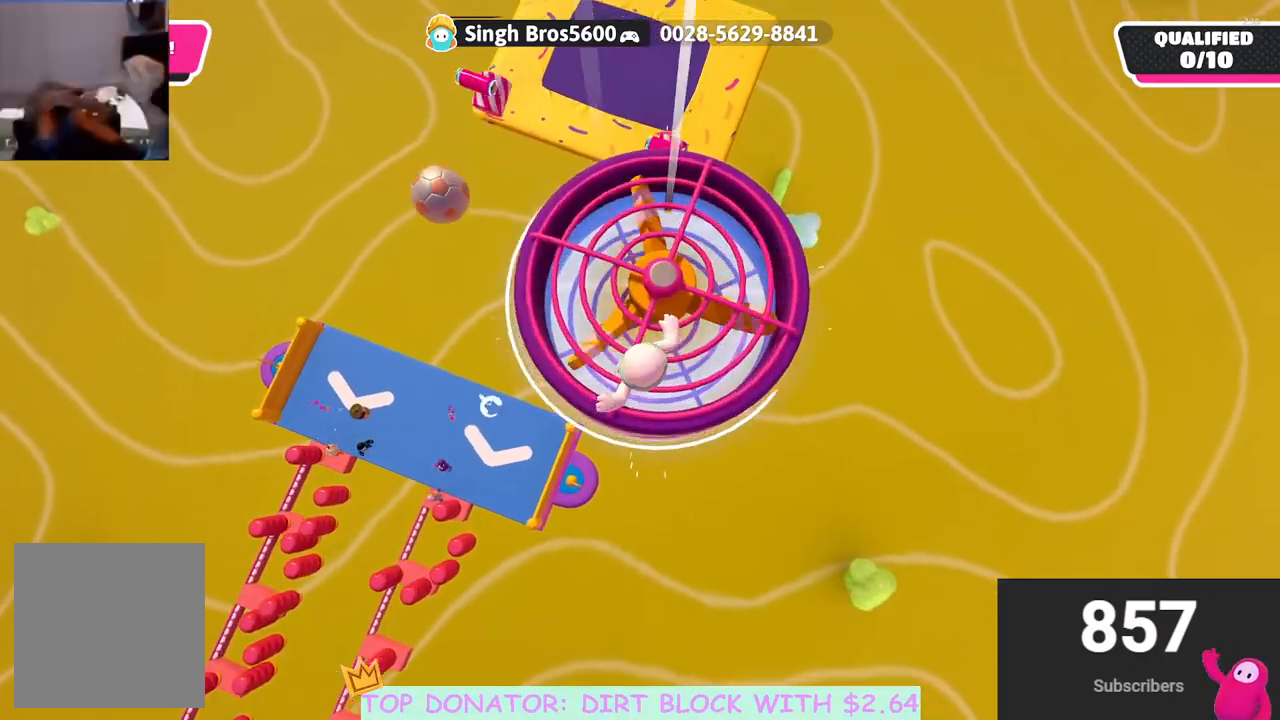
{"buttons": [], "left_stick": "center", "right_stick": "center", "events": [[150, "A", "down"], [250, "A", "up"], [350, "A", "down"], [417, "A", "up"]]}
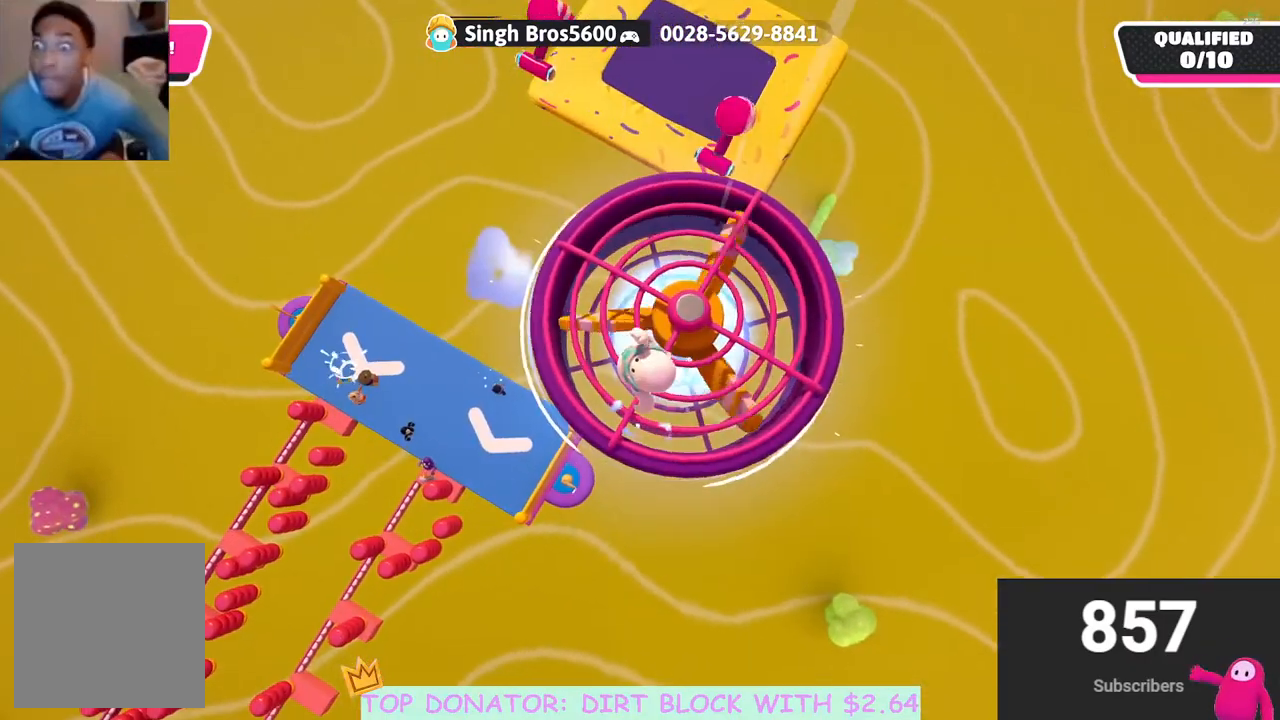
{"buttons": [], "left_stick": "center", "right_stick": "up", "events": [[83, "left_stick", "right"], [183, "left_stick", "up-right"], [317, "right_stick", "up"], [483, "left_stick", "center"]]}
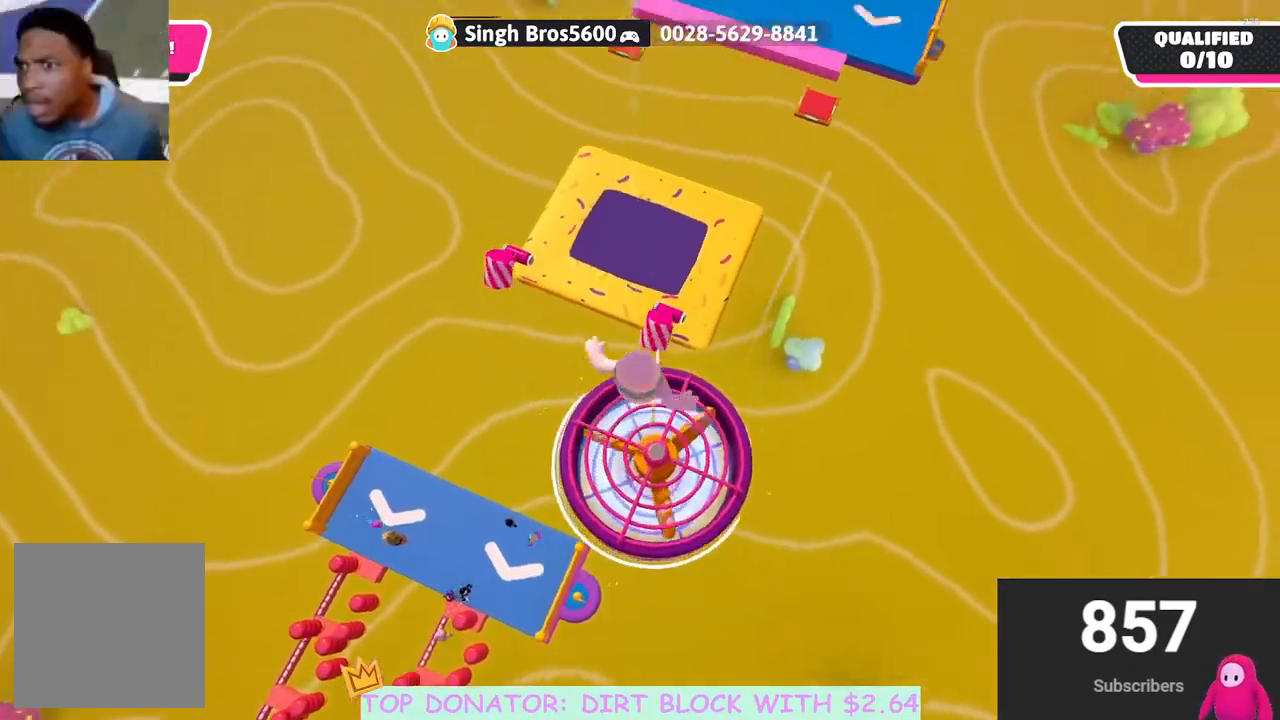
{"buttons": [], "left_stick": "center", "right_stick": "up", "events": []}
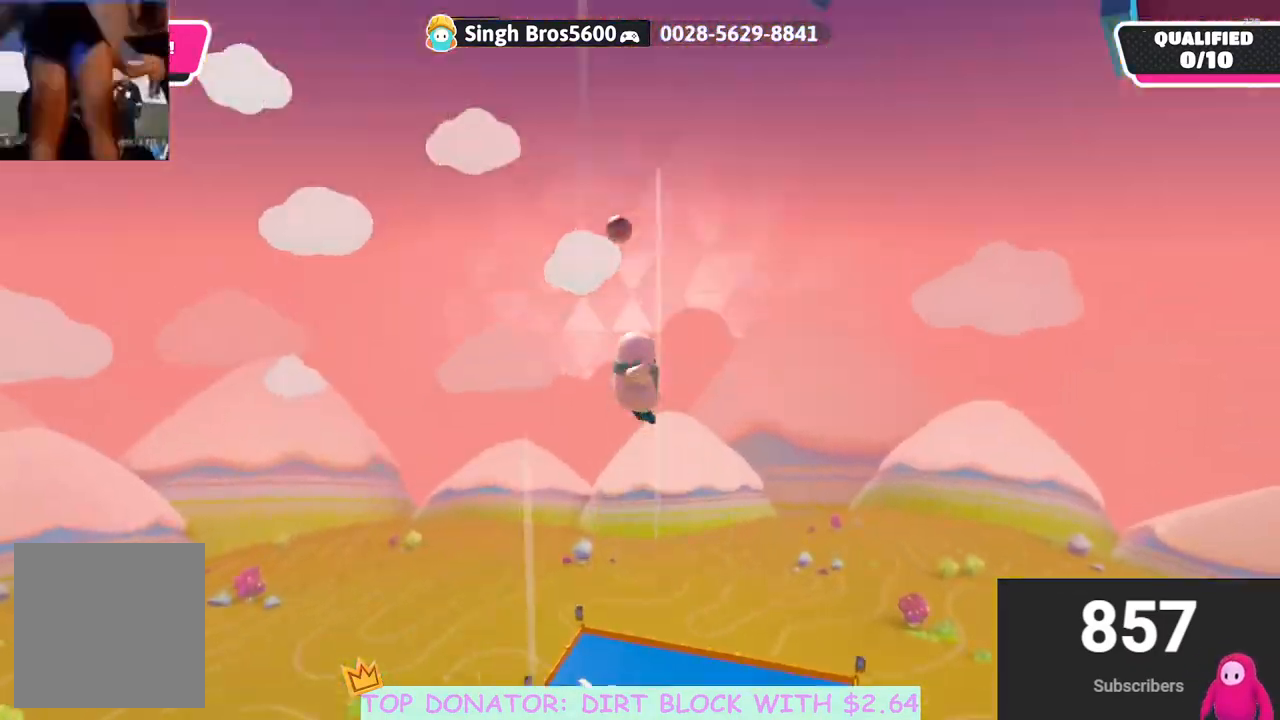
{"buttons": [], "left_stick": "center", "right_stick": "up", "events": [[233, "right_stick", "center"], [267, "left_stick", "down-left"], [433, "left_stick", "center"], [500, "right_stick", "up"]]}
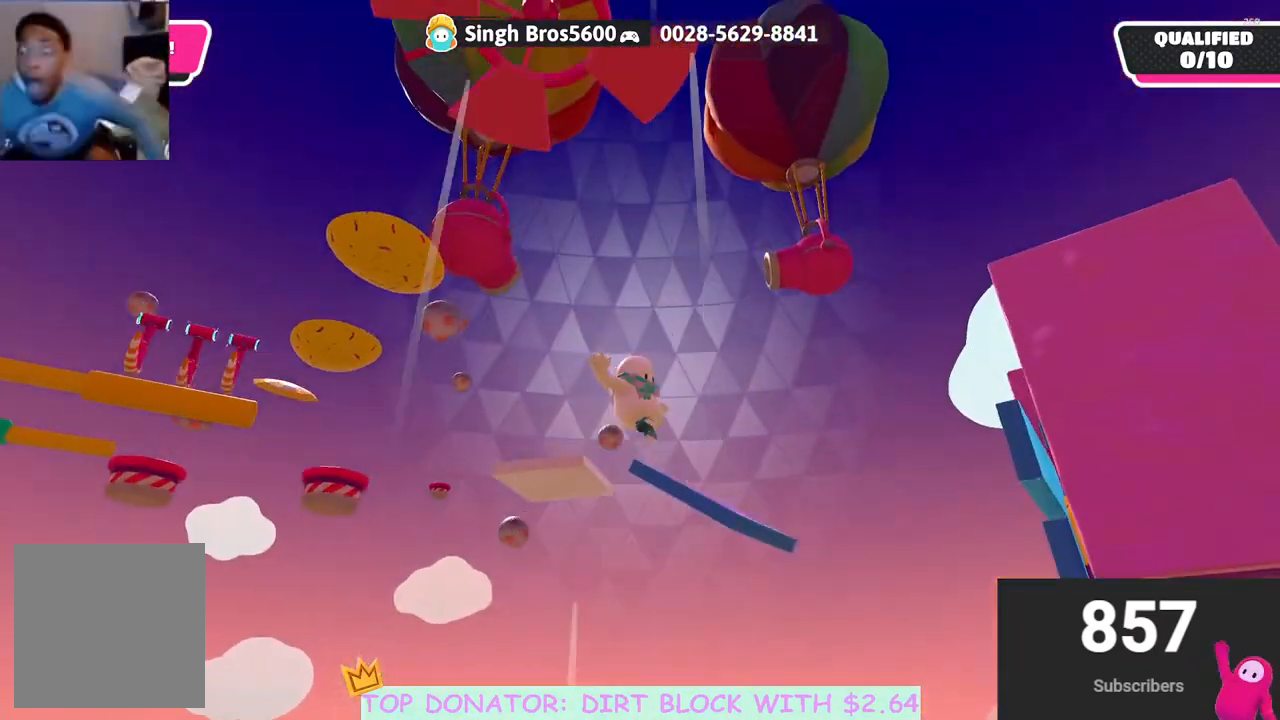
{"buttons": [], "left_stick": "up-left", "right_stick": "center", "events": [[67, "right_stick", "center"], [250, "left_stick", "up-left"]]}